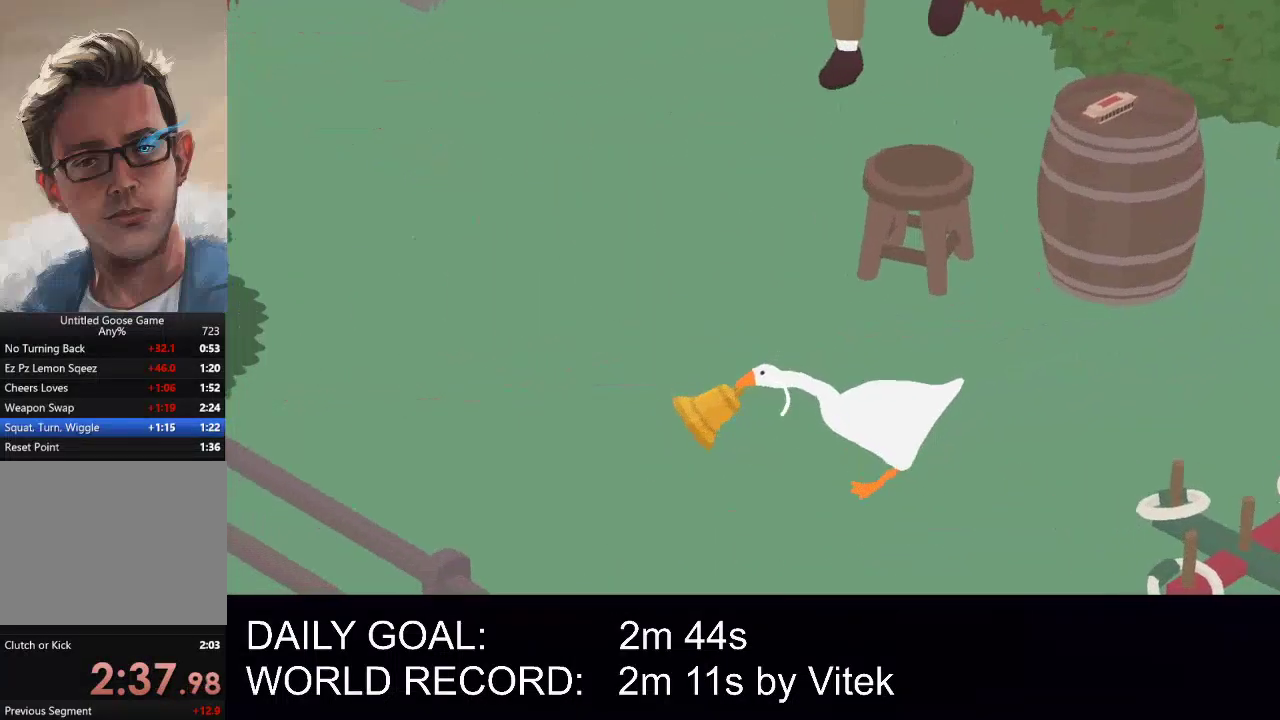
Gameplay with a controller (Xbox layout); each line is a JSON object with the inputs held at the frame after it. "events" lists button and stick changes between this image and that frame as [ms after this image, input, new state], when the widget could be followed in between. Not read: R3 right_stick.
{"buttons": ["A", "L1", "L2"], "left_stick": "left", "events": []}
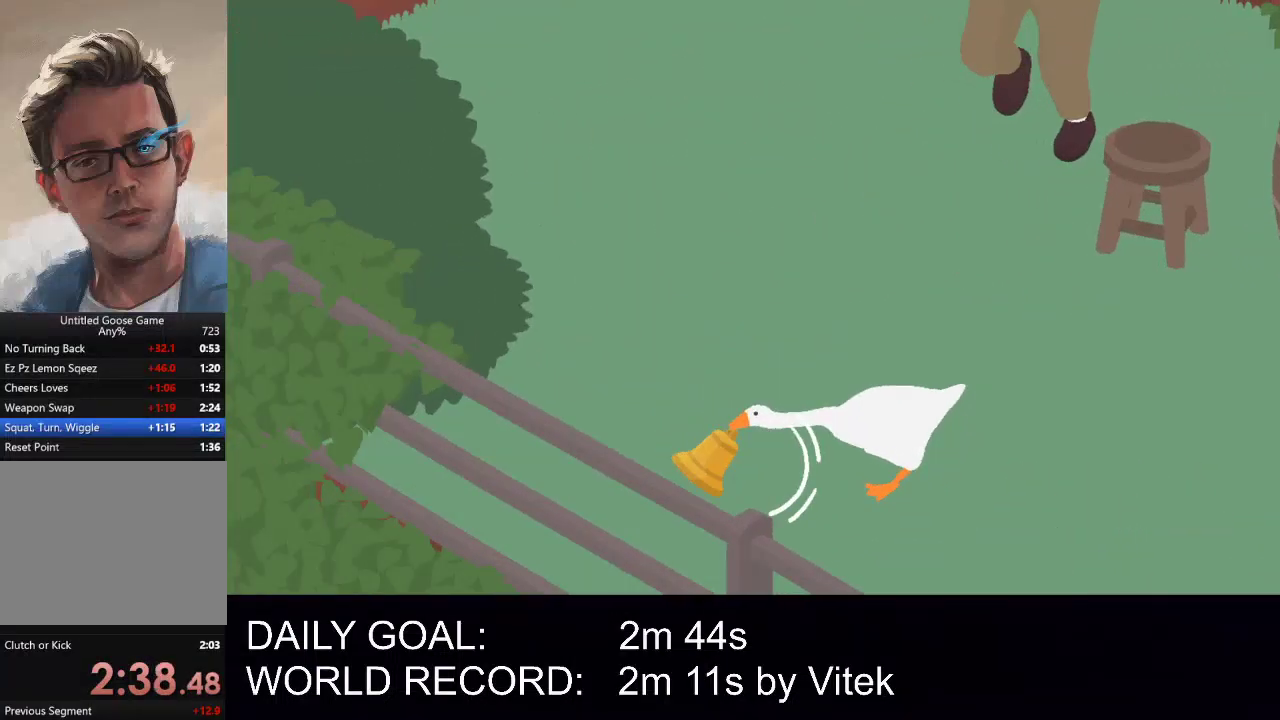
{"buttons": ["A", "L1", "L2"], "left_stick": "left", "events": []}
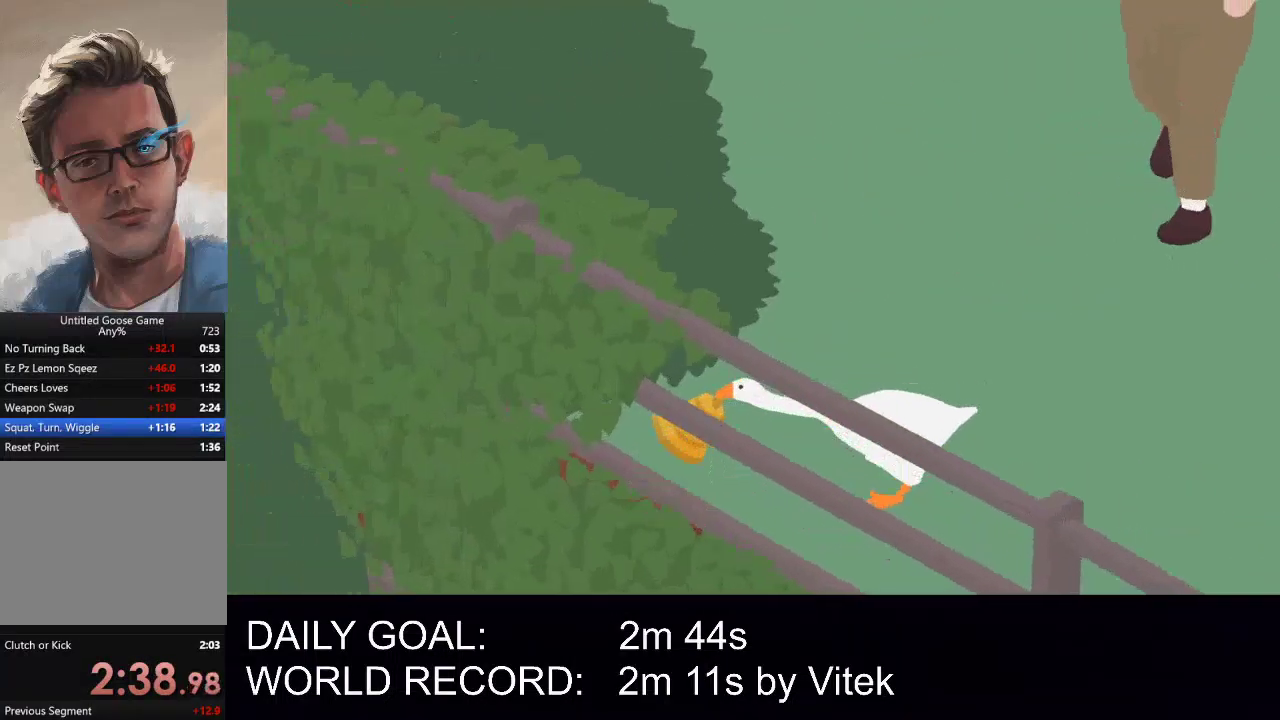
{"buttons": ["A", "L1", "L2"], "left_stick": "left", "events": [[354, "B", "down"], [458, "B", "up"]]}
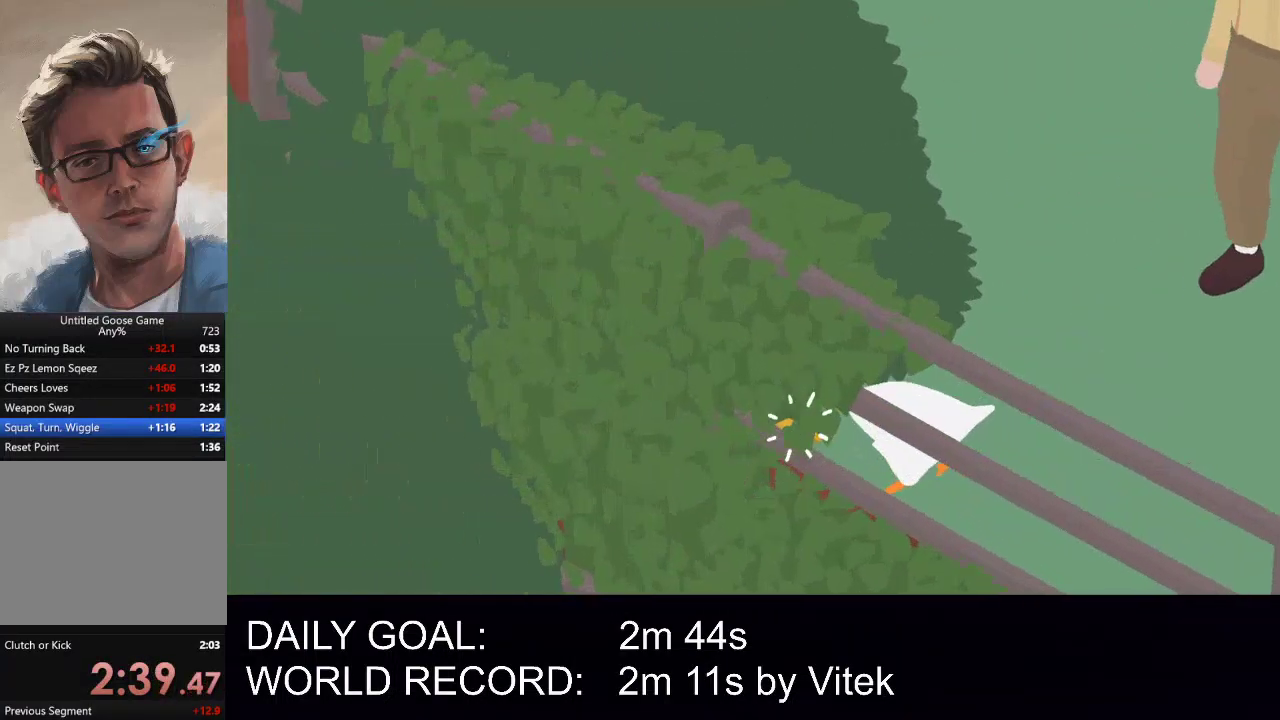
{"buttons": ["A", "B", "L1", "L2", "L3"], "left_stick": "left"}
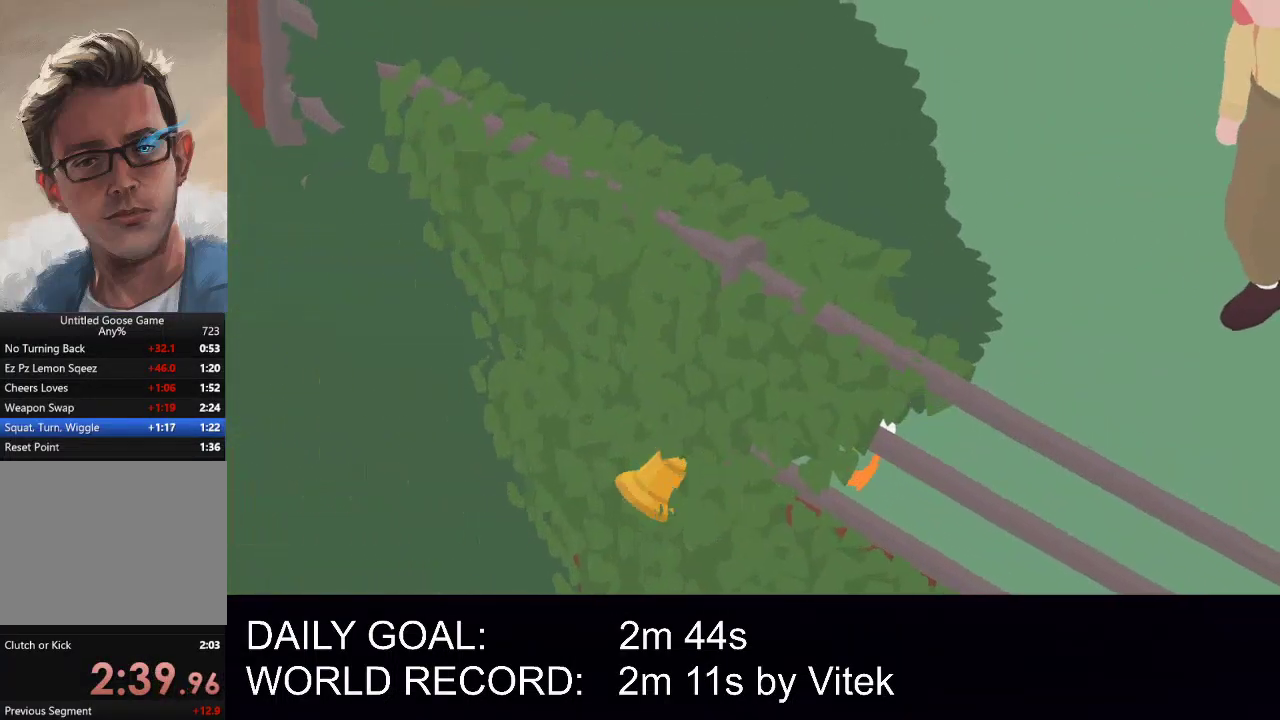
{"buttons": ["A", "L1", "L2", "L3"], "left_stick": "down", "events": [[146, "B", "up"], [271, "left_stick", "down-left"], [458, "left_stick", "down"]]}
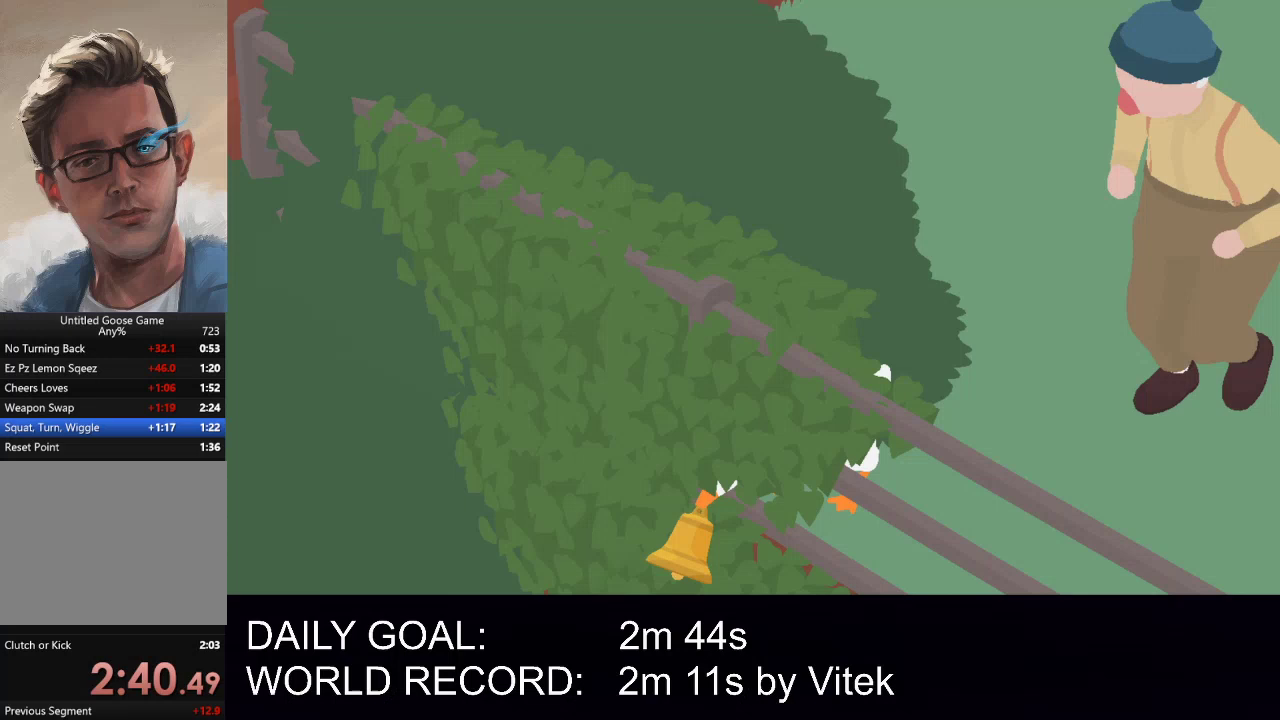
{"buttons": ["A", "L1", "L2"], "left_stick": "down-right", "events": [[271, "left_stick", "down-right"], [333, "L3", "up"]]}
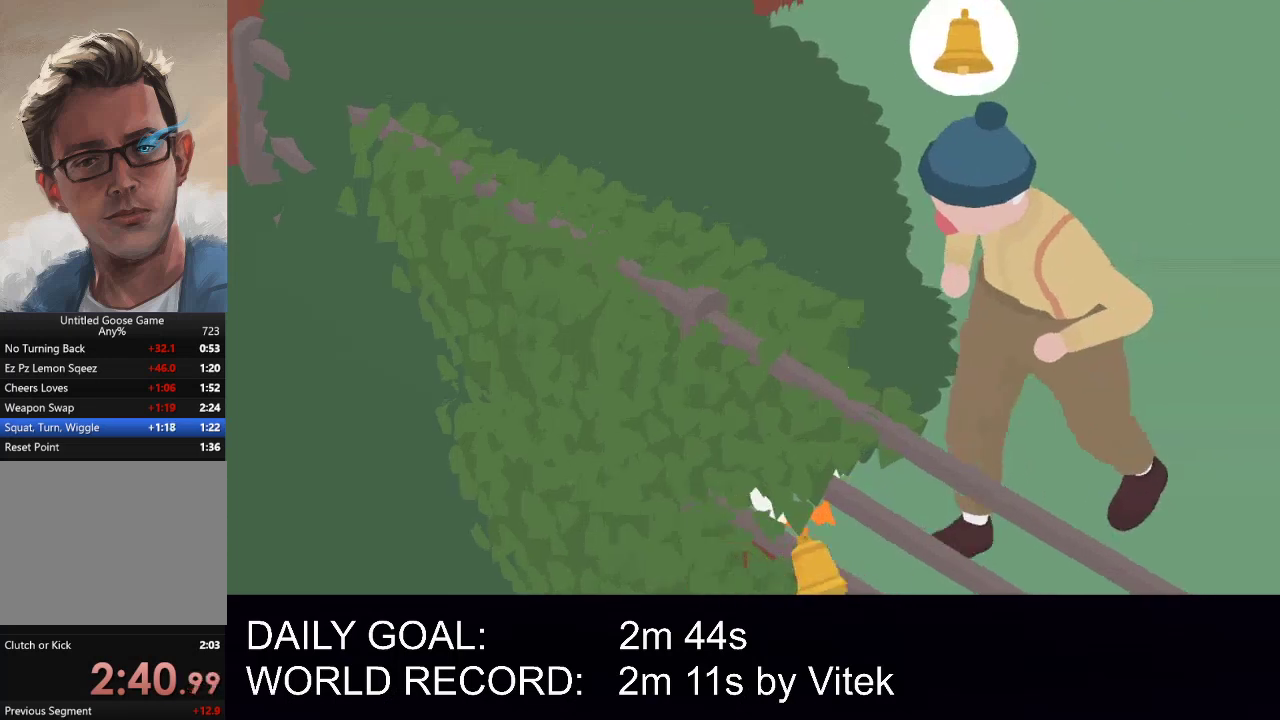
{"buttons": ["A", "L1", "L2"], "left_stick": "down-right", "events": []}
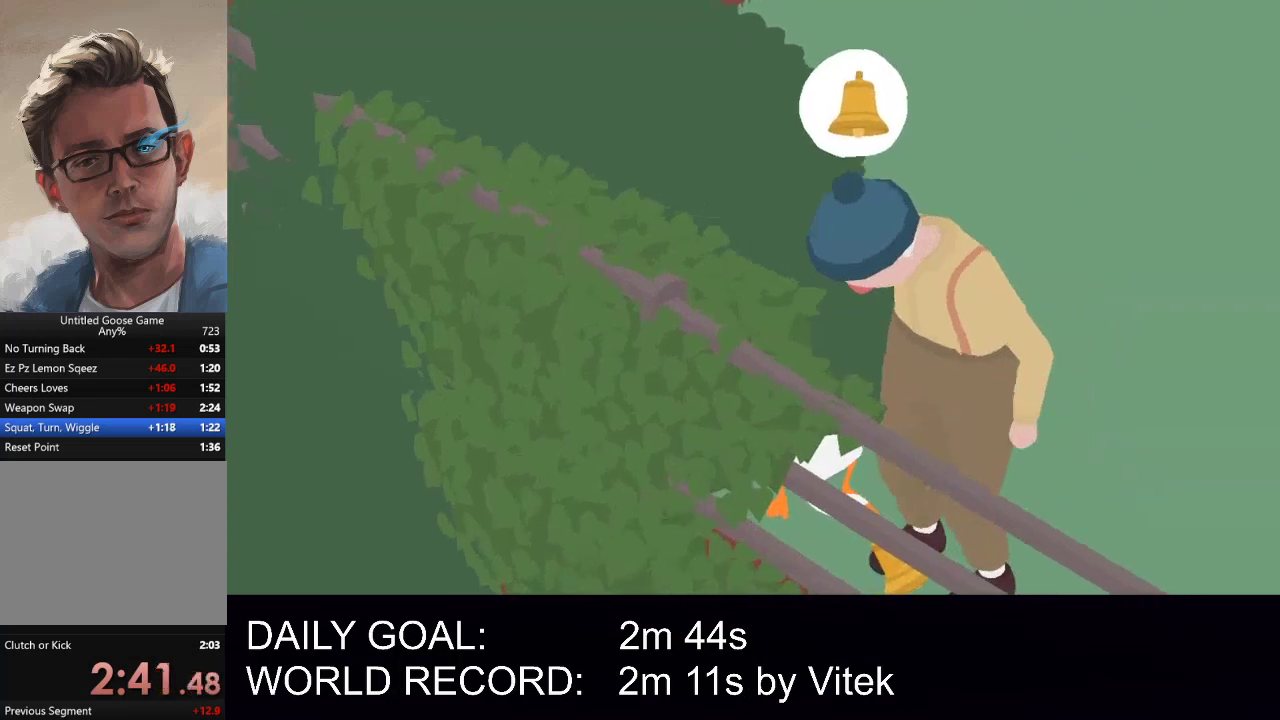
{"buttons": ["A", "L1", "L2"], "left_stick": "right", "events": [[333, "left_stick", "right"]]}
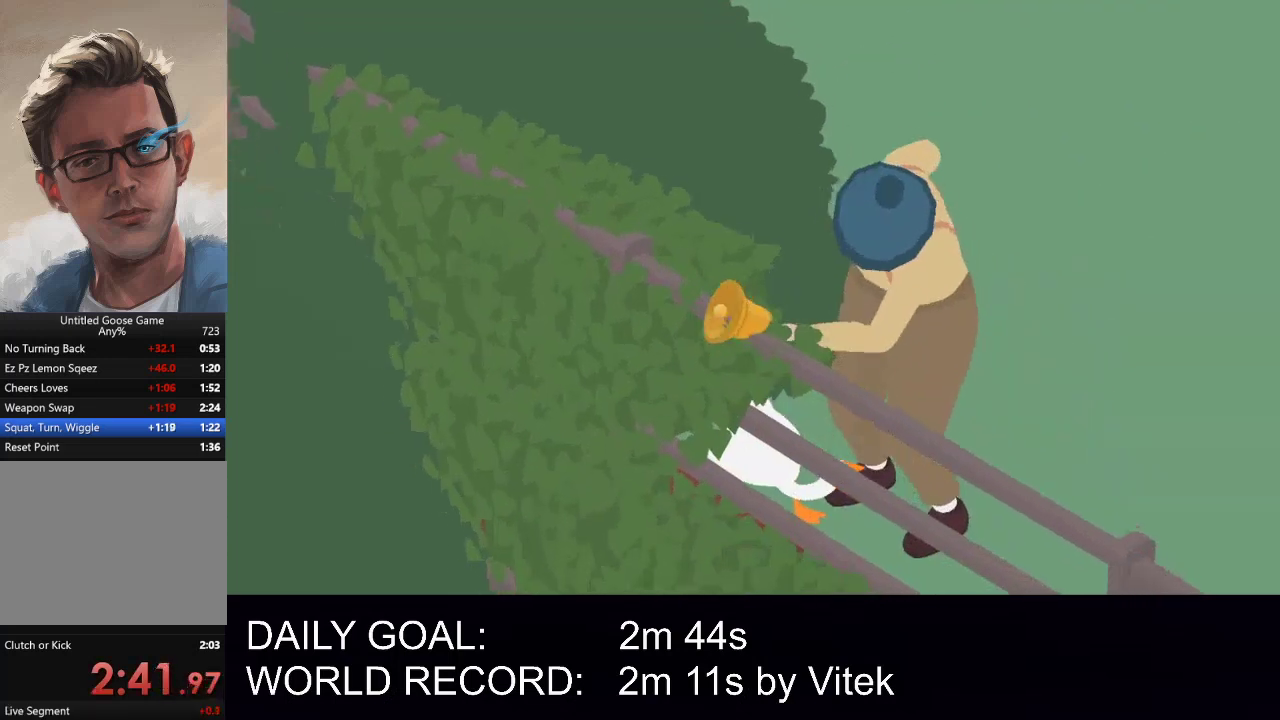
{"buttons": ["L1"], "left_stick": "right", "events": [[42, "left_stick", "down-right"], [83, "A", "up"], [167, "L2", "up"], [354, "left_stick", "right"]]}
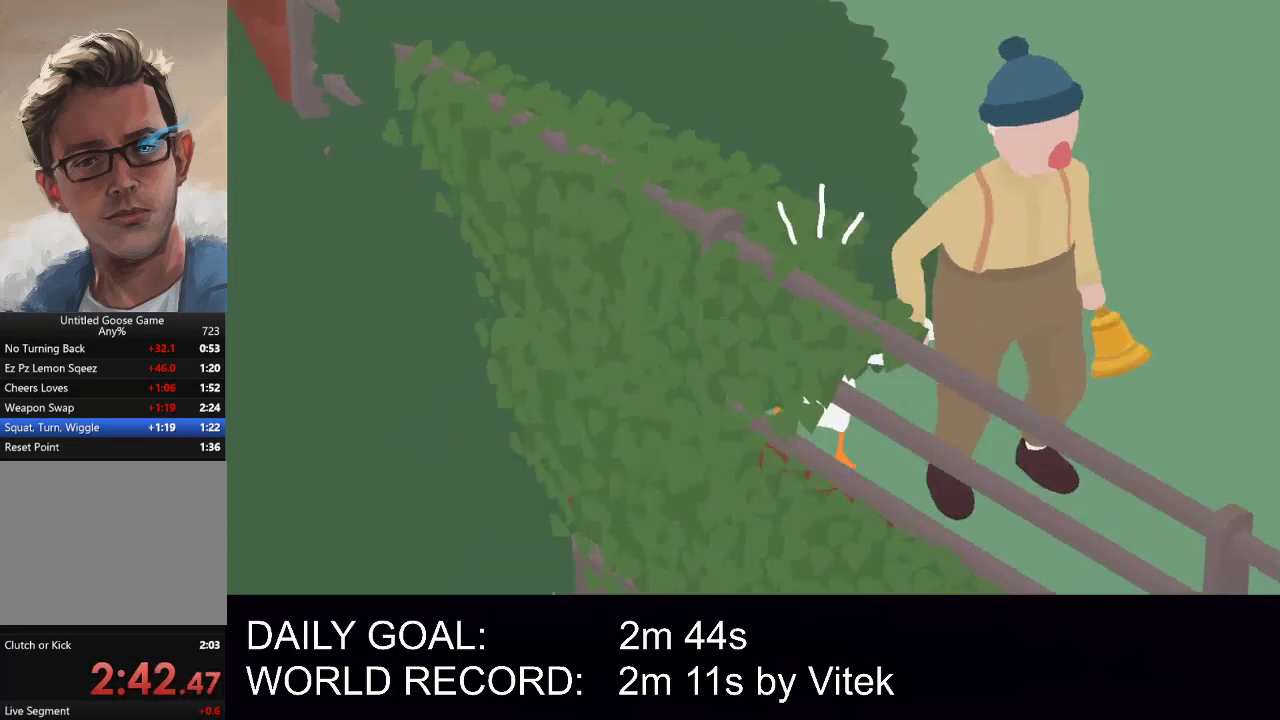
{"buttons": [], "left_stick": "center", "events": [[42, "left_stick", "center"], [229, "L1", "up"]]}
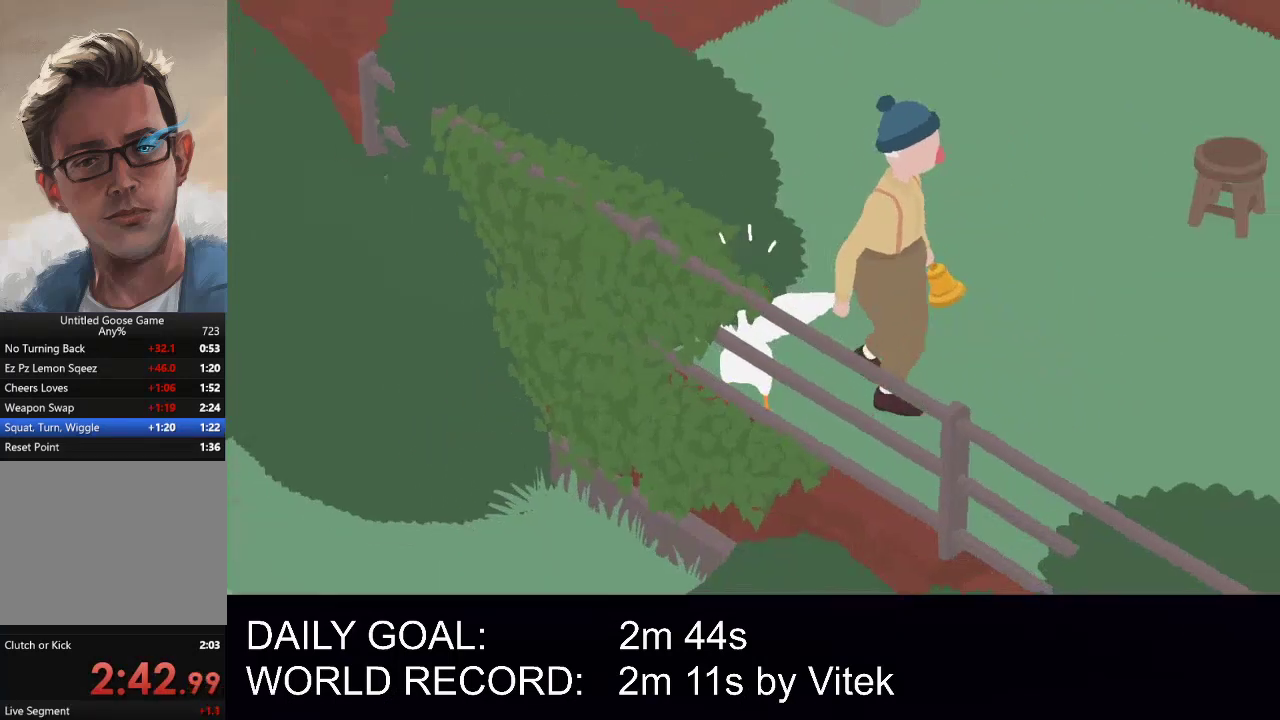
{"buttons": [], "left_stick": "center", "events": []}
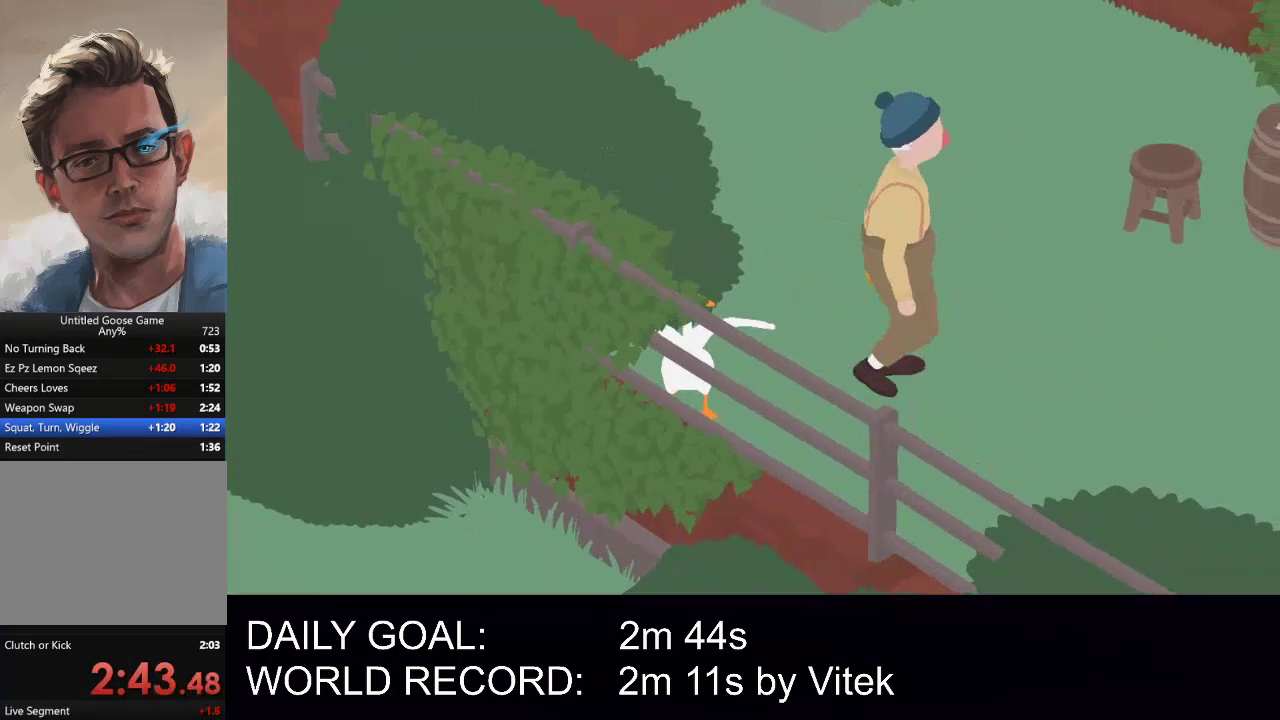
{"buttons": [], "left_stick": "center", "events": []}
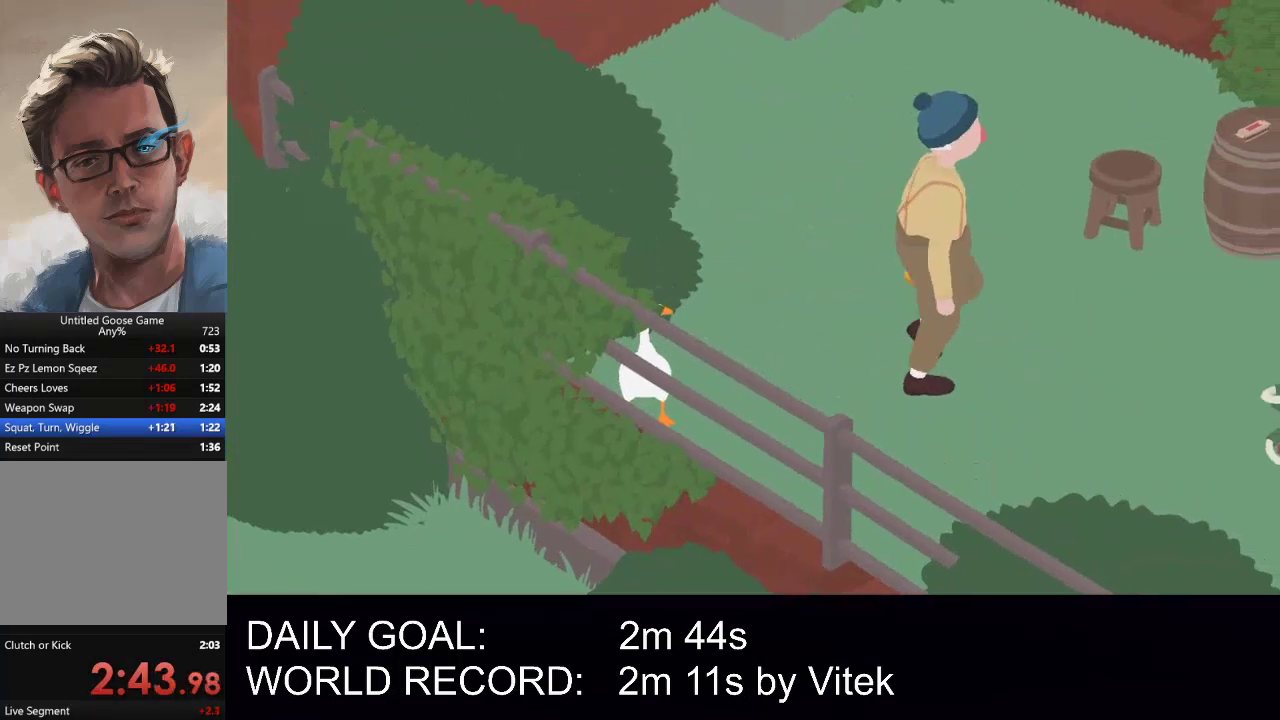
{"buttons": [], "left_stick": "center", "events": []}
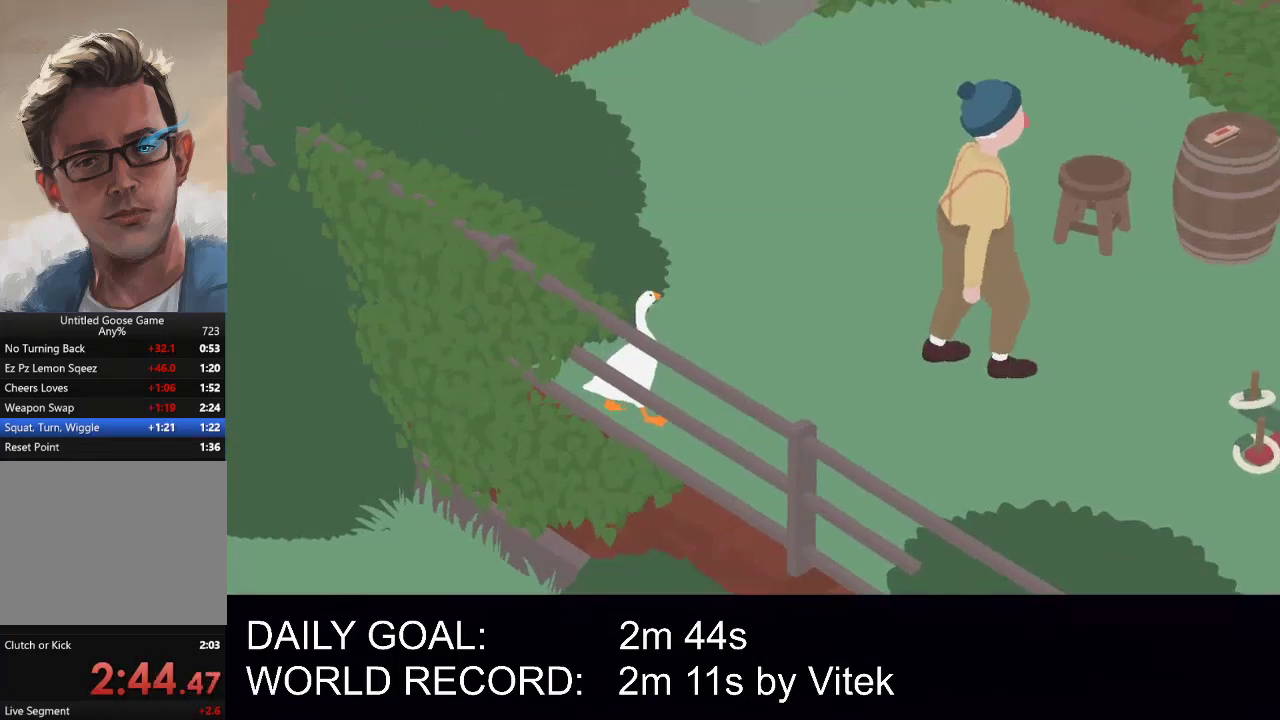
{"buttons": [], "left_stick": "center", "events": []}
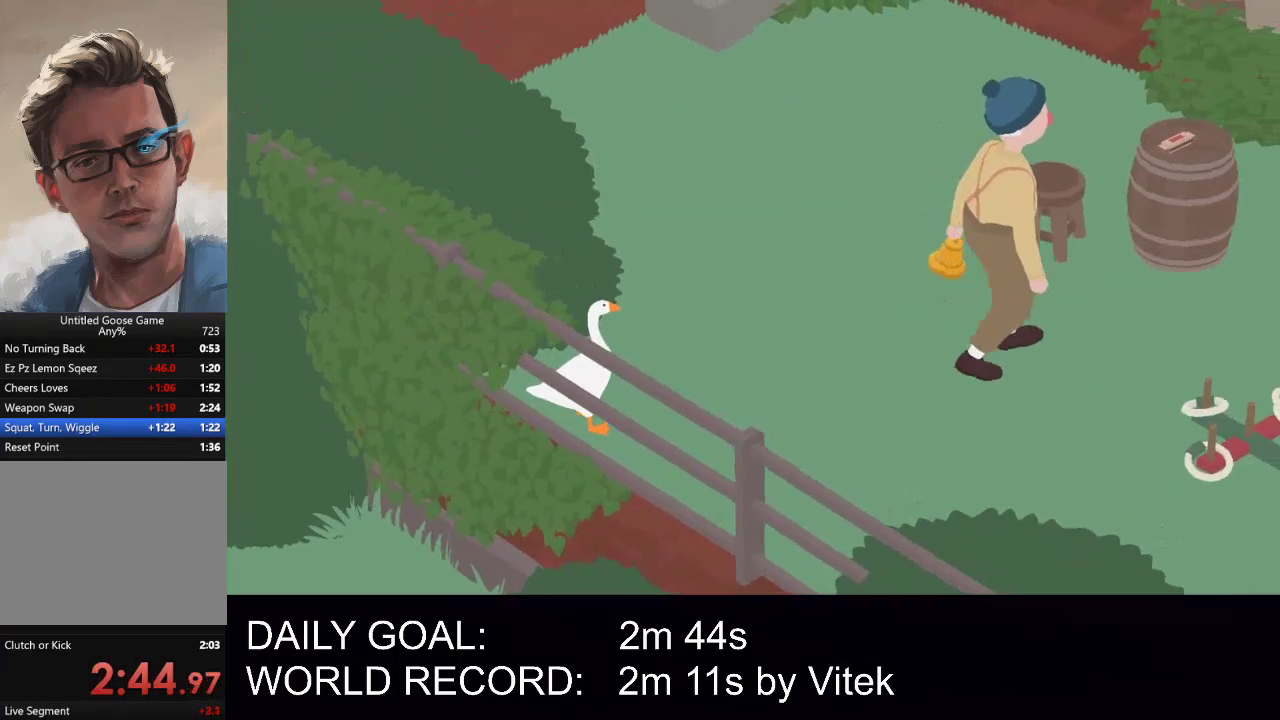
{"buttons": [], "left_stick": "center", "events": []}
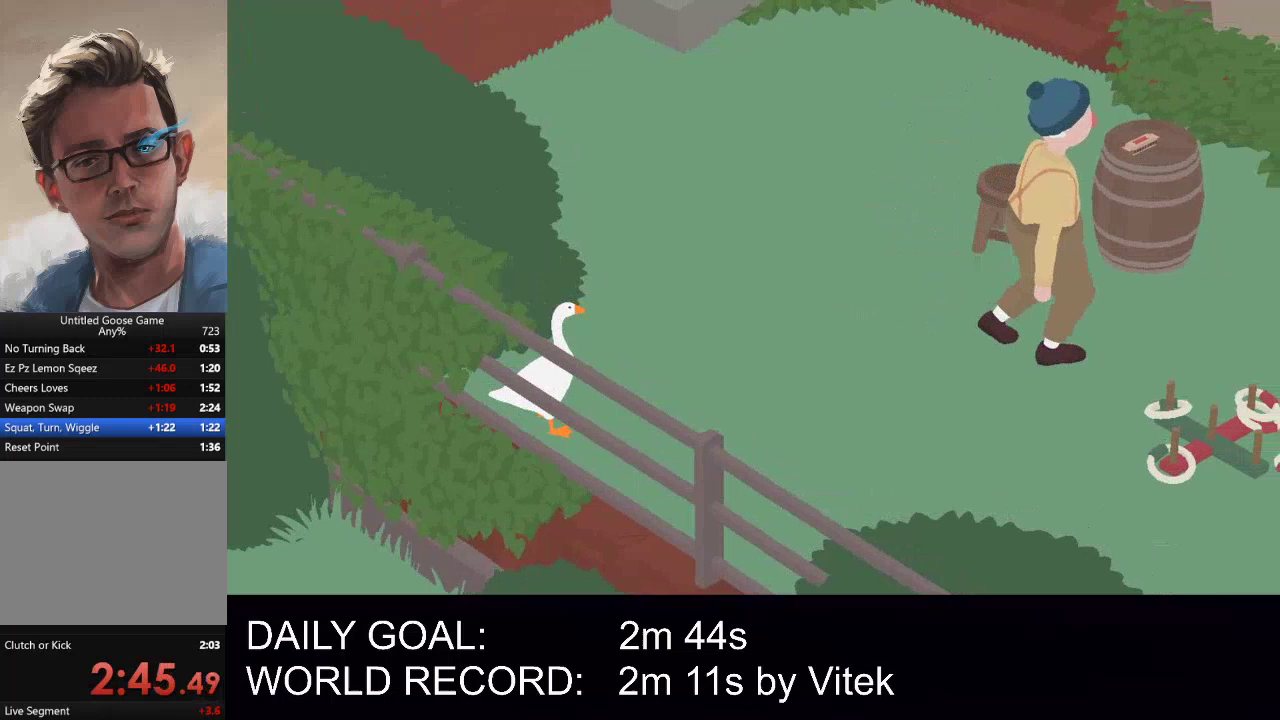
{"buttons": [], "left_stick": "up-right", "events": [[479, "left_stick", "up-right"]]}
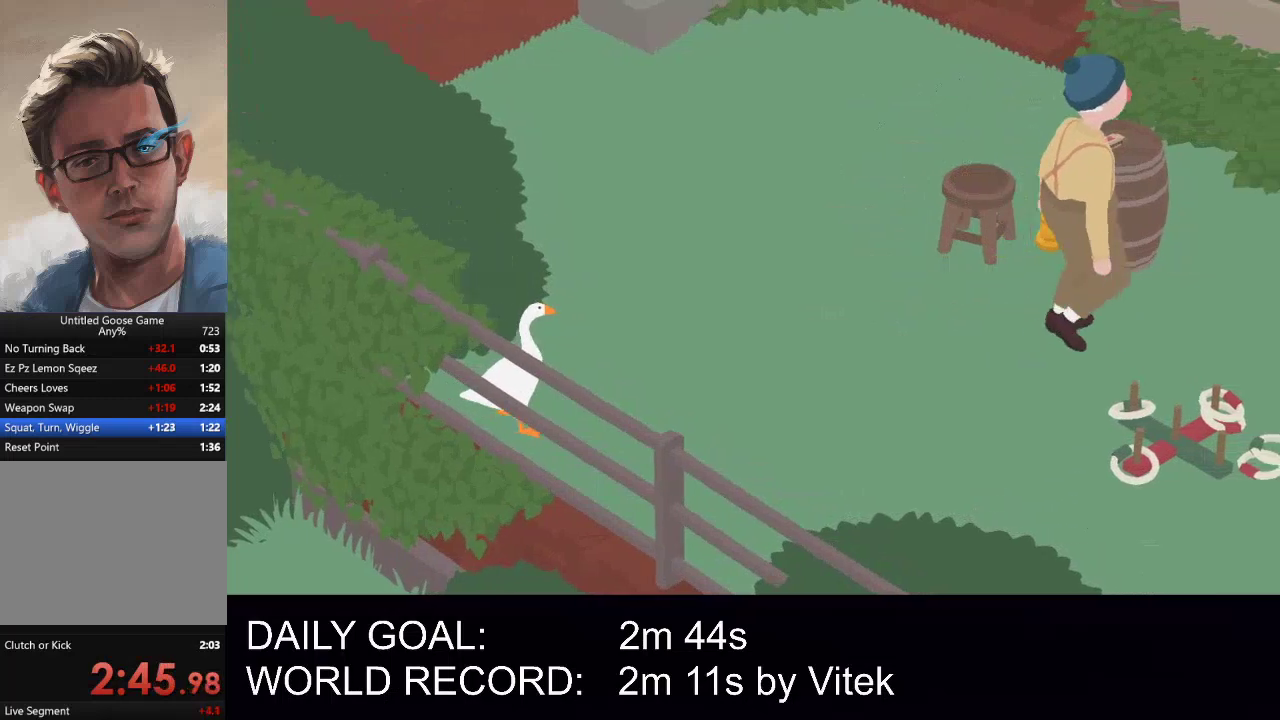
{"buttons": [], "left_stick": "right", "events": [[500, "left_stick", "right"]]}
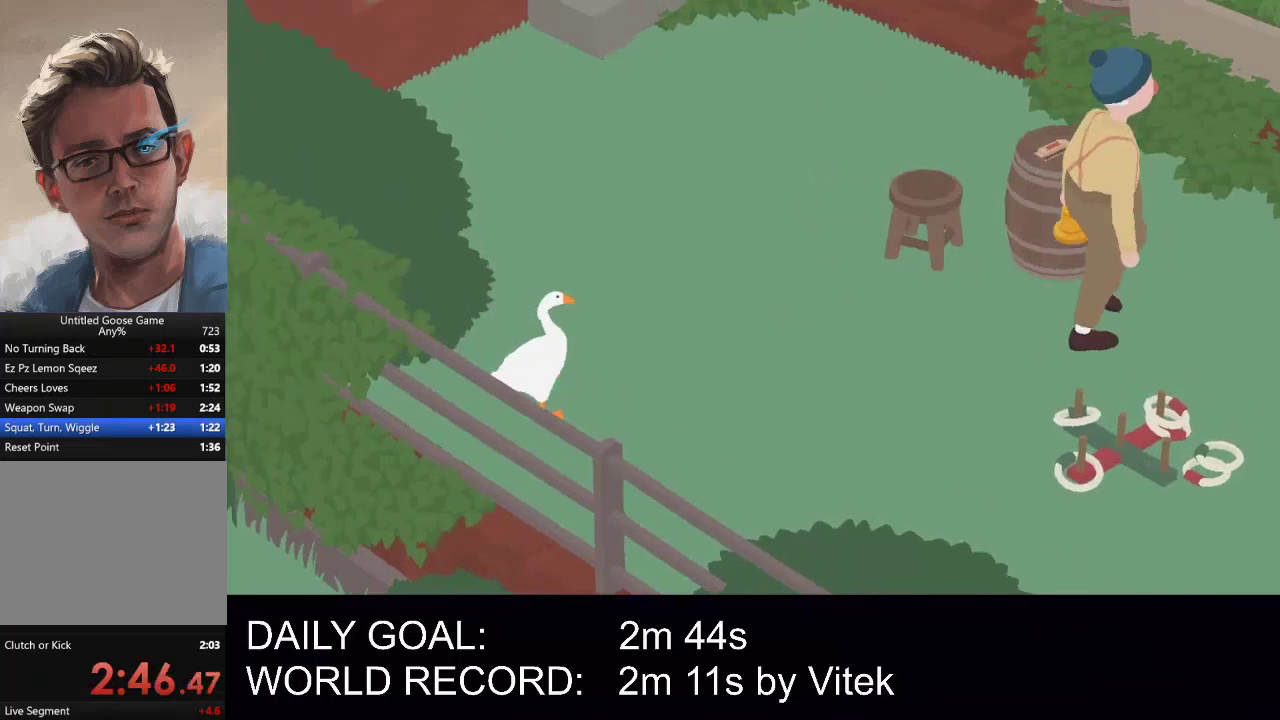
{"buttons": [], "left_stick": "right", "events": []}
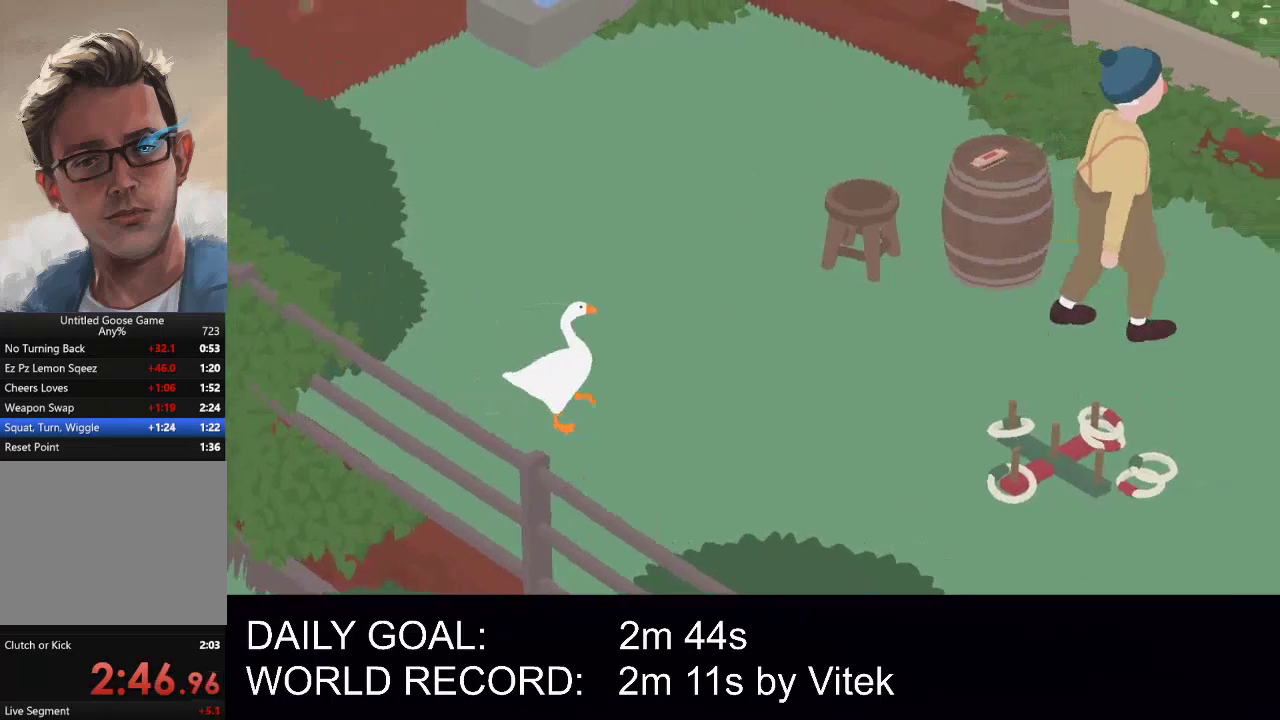
{"buttons": ["A", "L1"], "left_stick": "right", "events": [[42, "L1", "down"], [83, "A", "down"], [188, "left_stick", "up-right"], [396, "left_stick", "right"]]}
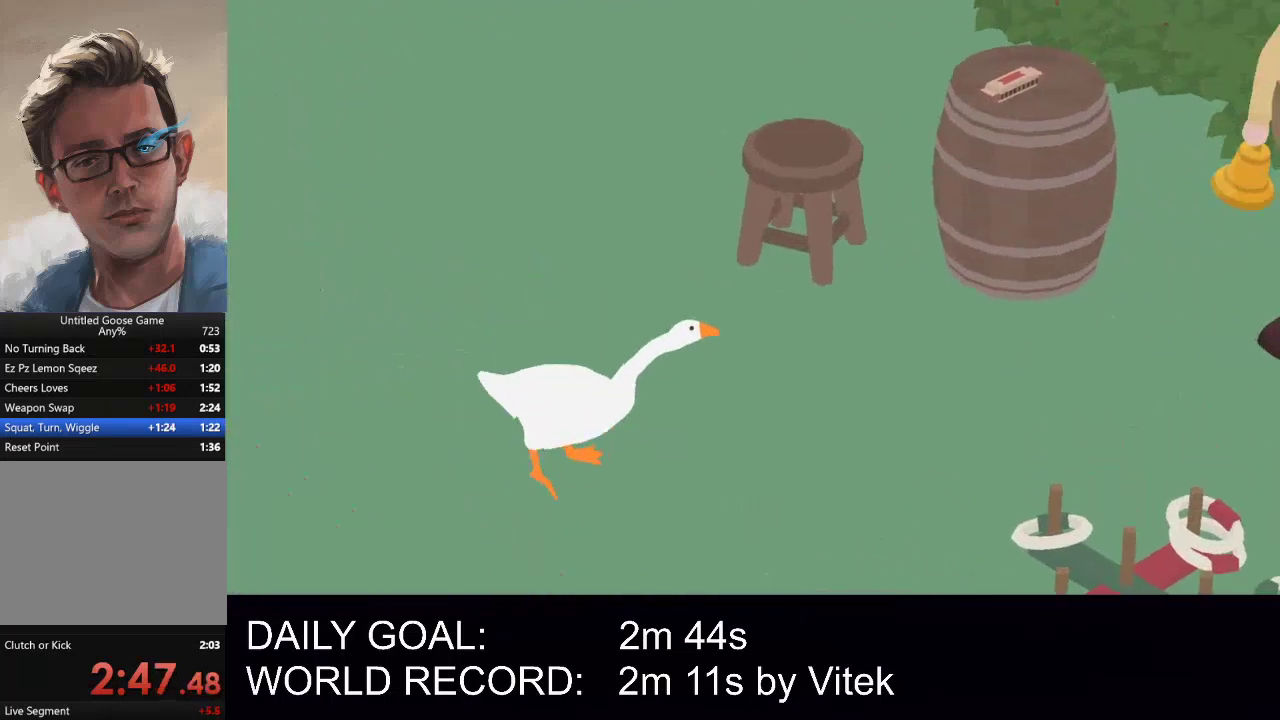
{"buttons": ["A", "L1"], "left_stick": "right", "events": []}
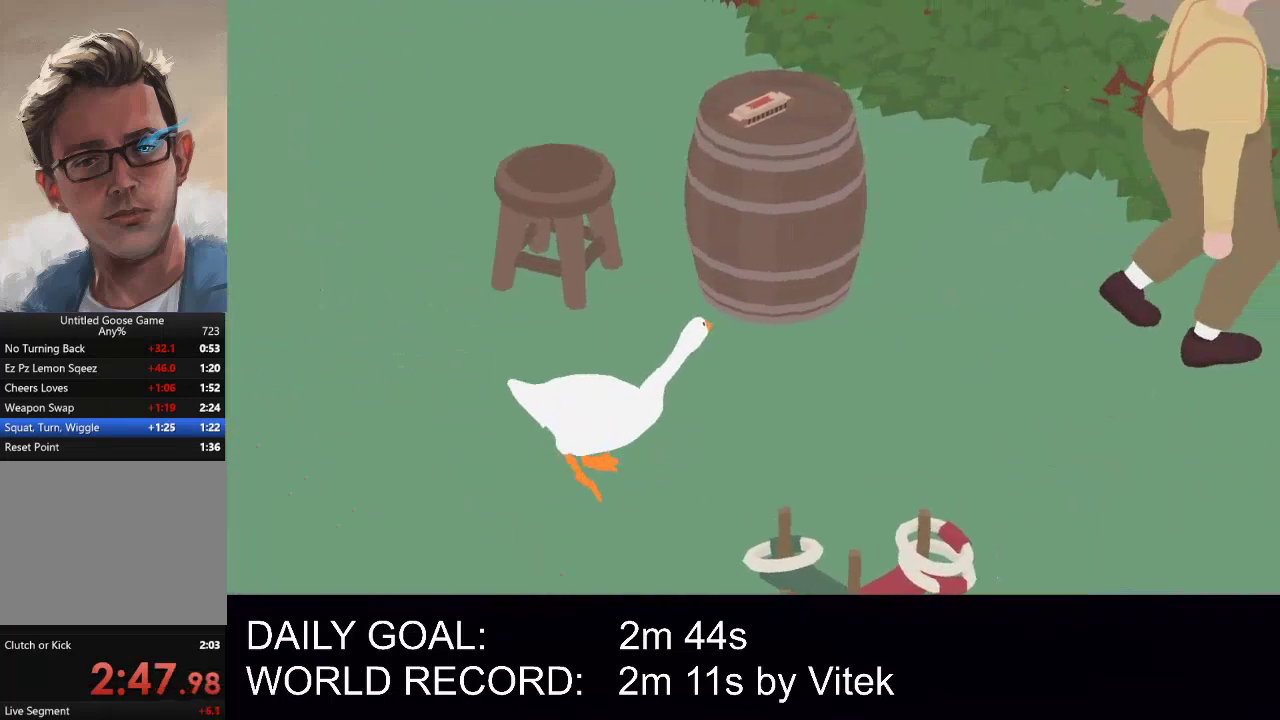
{"buttons": ["A", "L1"], "left_stick": "up-right", "events": [[312, "left_stick", "up-right"]]}
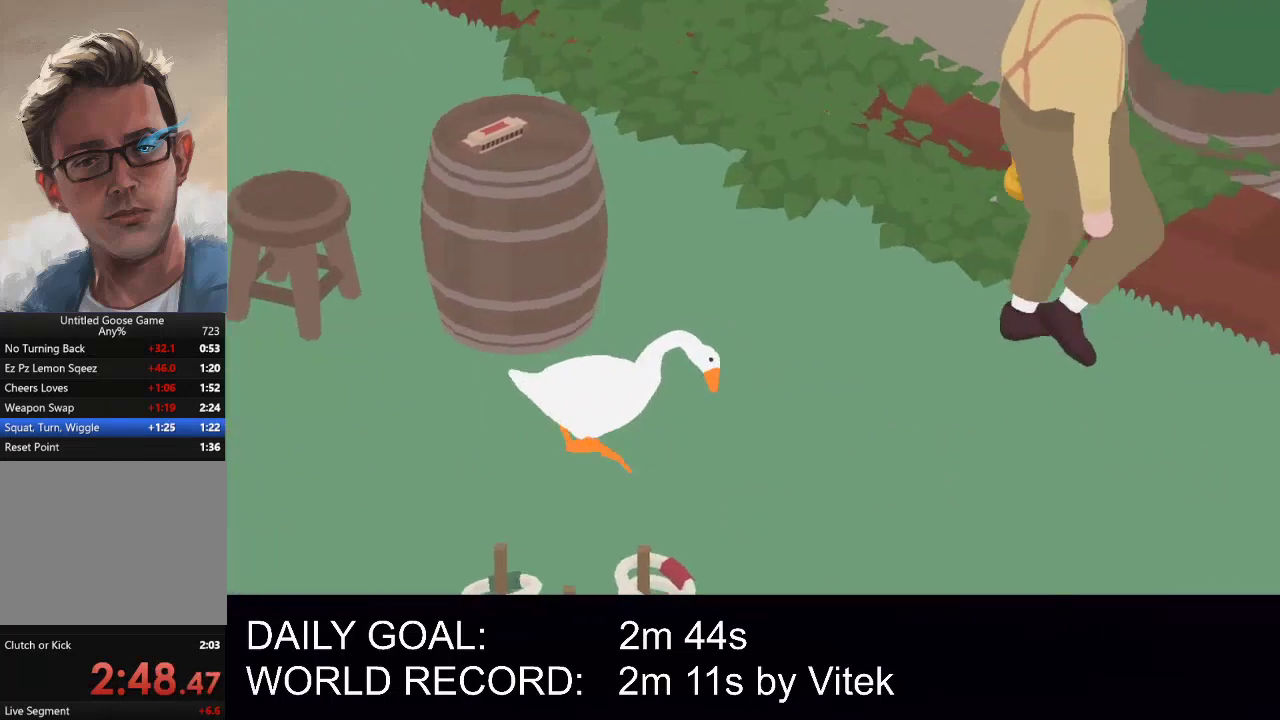
{"buttons": ["A", "L1"], "left_stick": "up-right", "events": []}
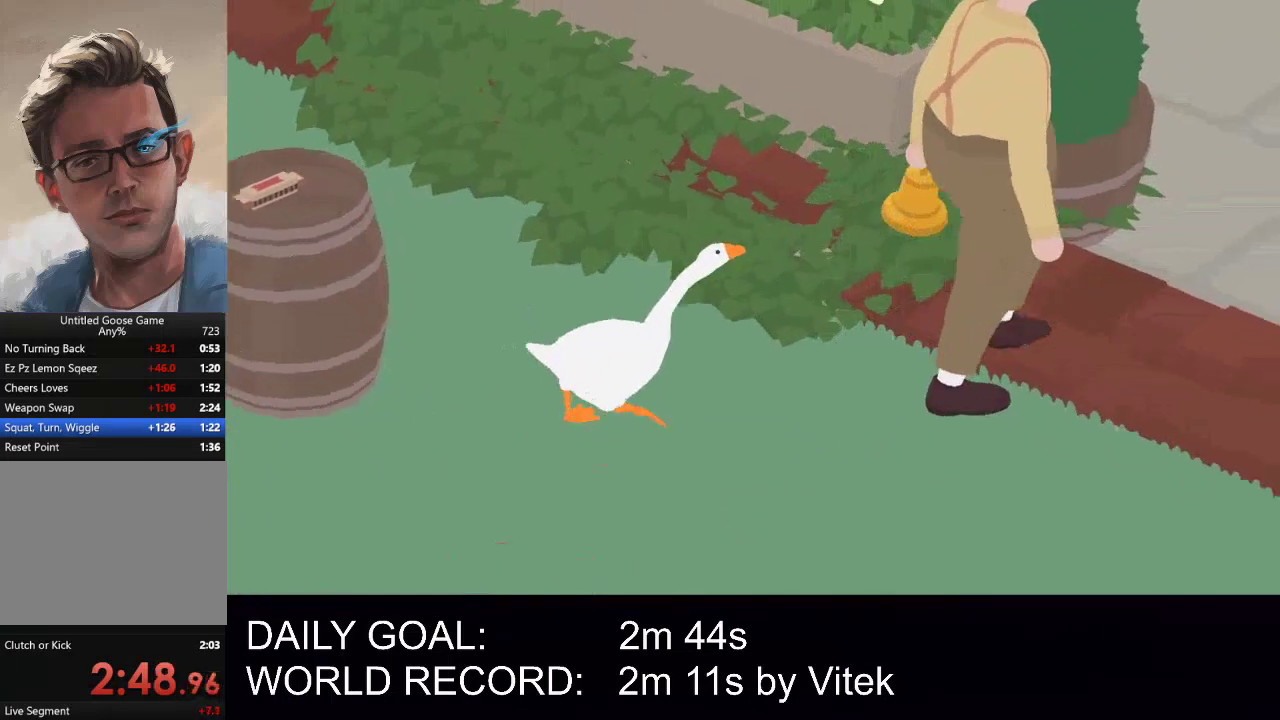
{"buttons": ["A", "L1"], "left_stick": "up-right", "events": []}
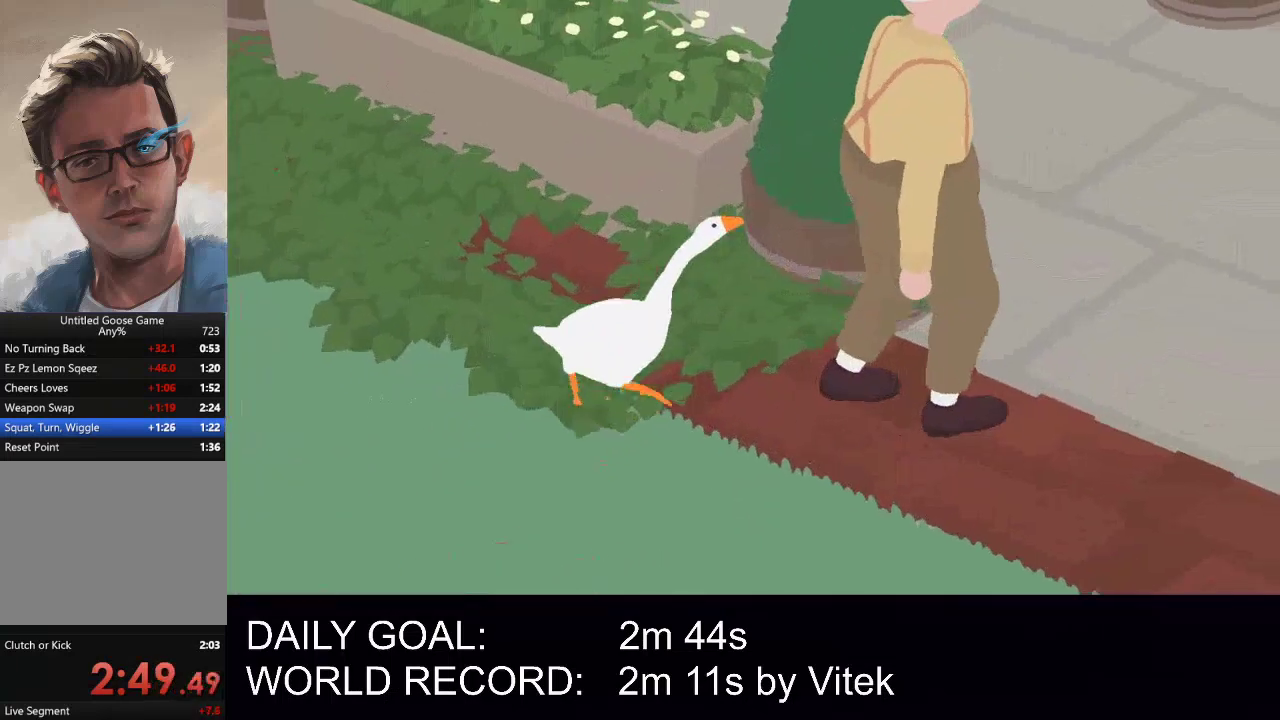
{"buttons": ["L1"], "left_stick": "down-left", "events": [[146, "left_stick", "right"], [250, "B", "down"], [250, "left_stick", "down-right"], [312, "left_stick", "down"], [375, "A", "up"], [438, "B", "up"], [479, "left_stick", "down-left"]]}
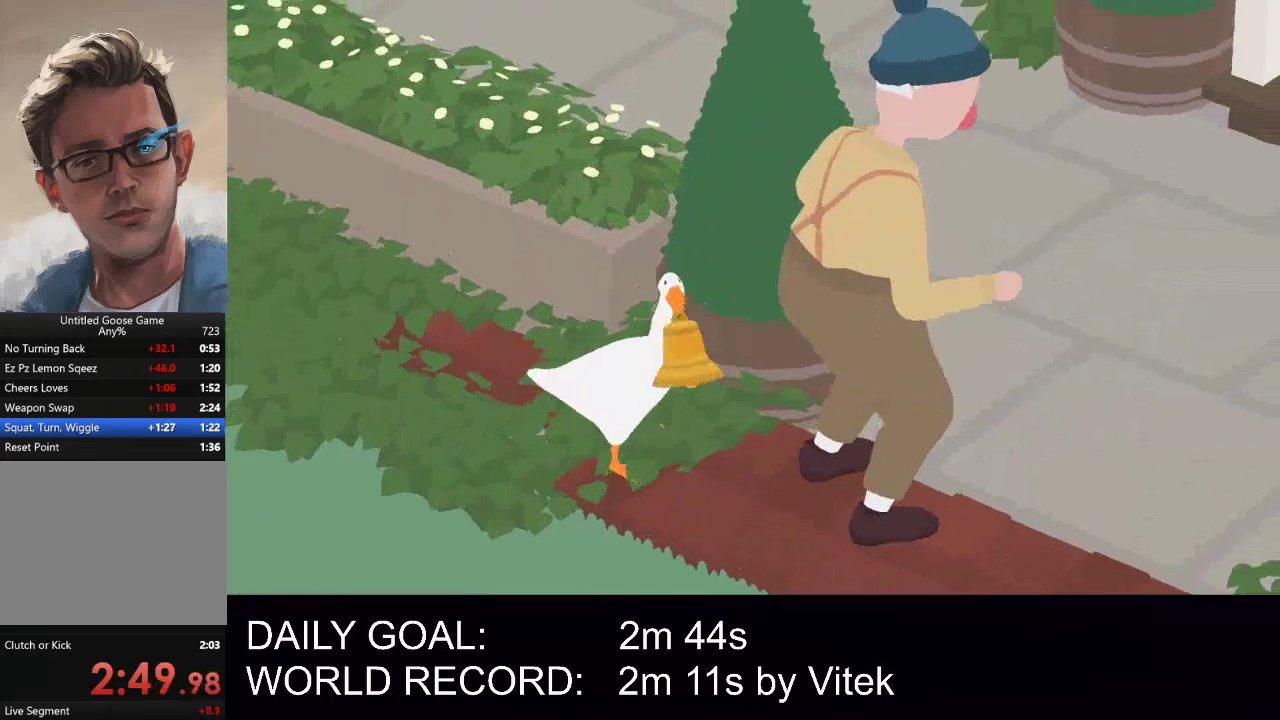
{"buttons": ["A", "L1"], "left_stick": "left", "events": [[188, "left_stick", "left"], [250, "A", "down"]]}
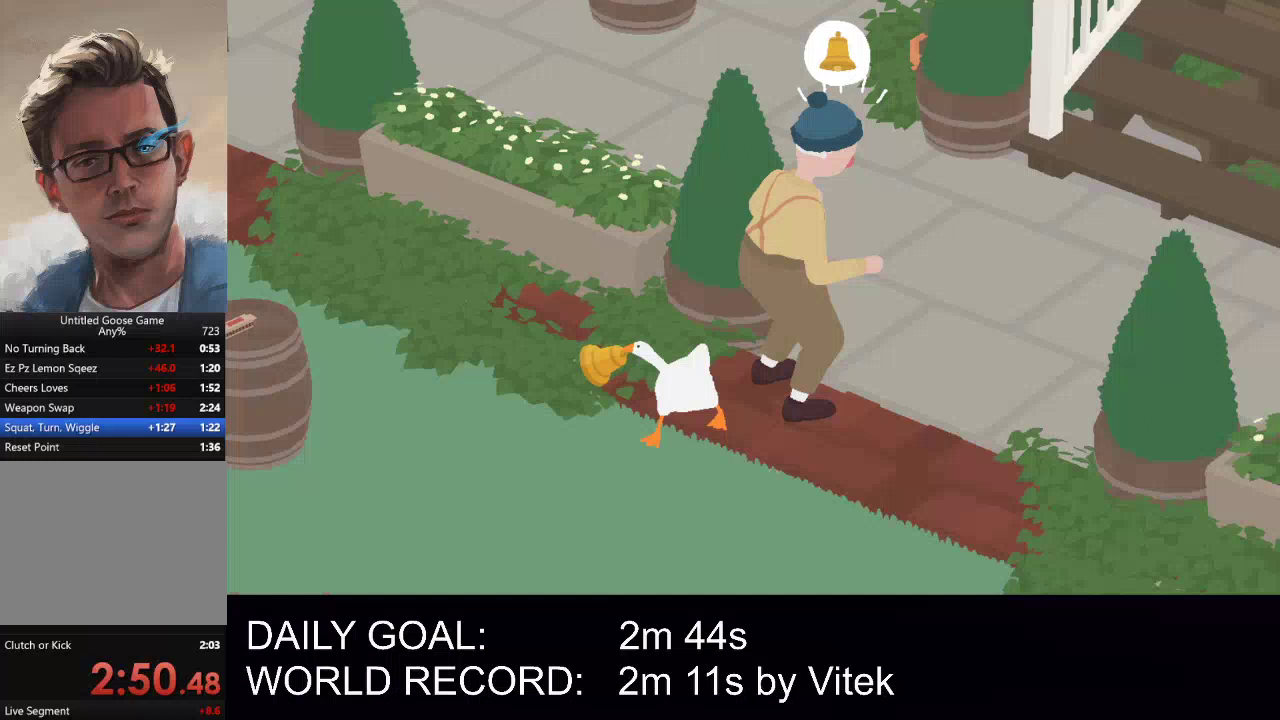
{"buttons": ["A", "L1"], "left_stick": "left", "events": [[208, "A", "up"], [458, "A", "down"]]}
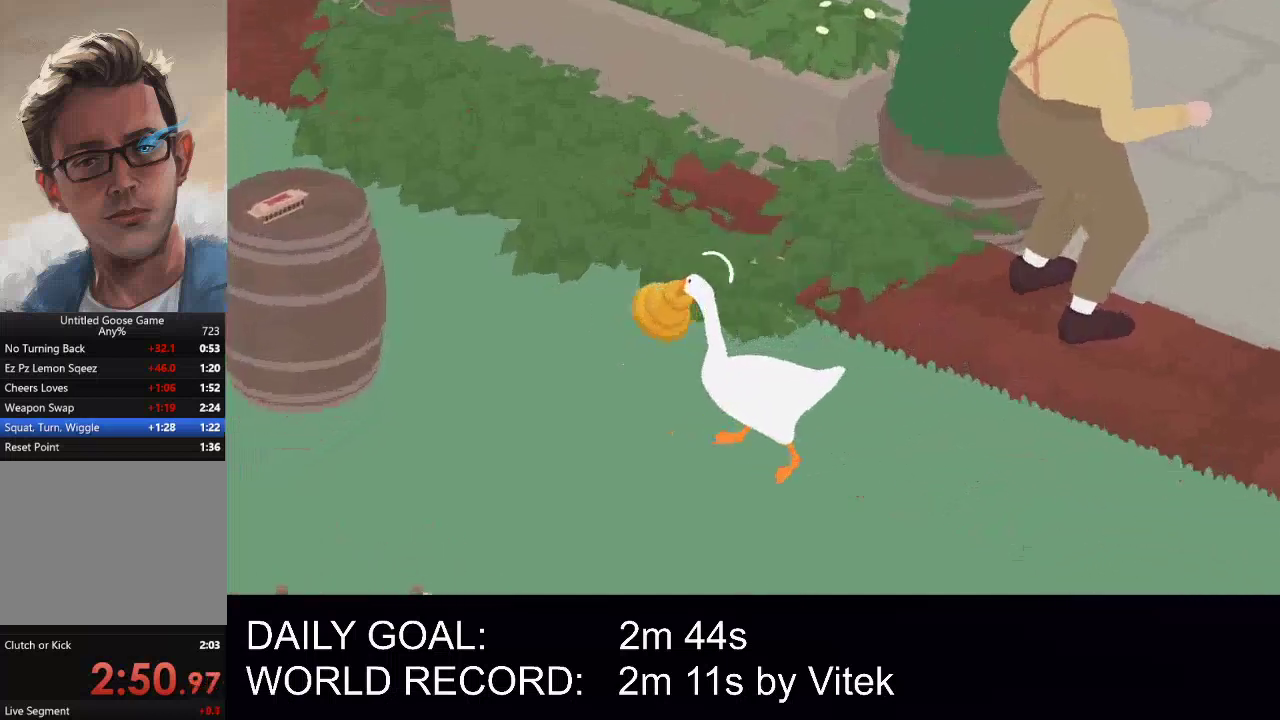
{"buttons": ["A", "L1"], "left_stick": "down-left", "events": [[312, "left_stick", "down-left"]]}
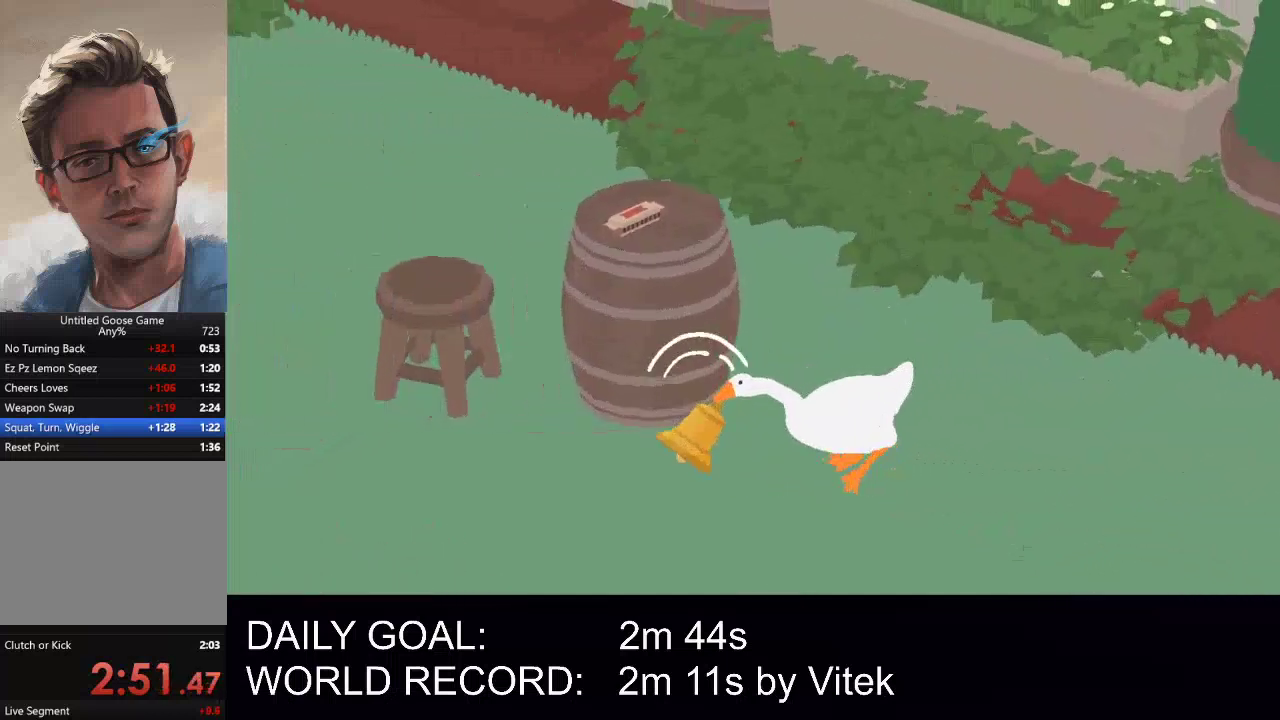
{"buttons": ["A", "L1"], "left_stick": "down-left", "events": []}
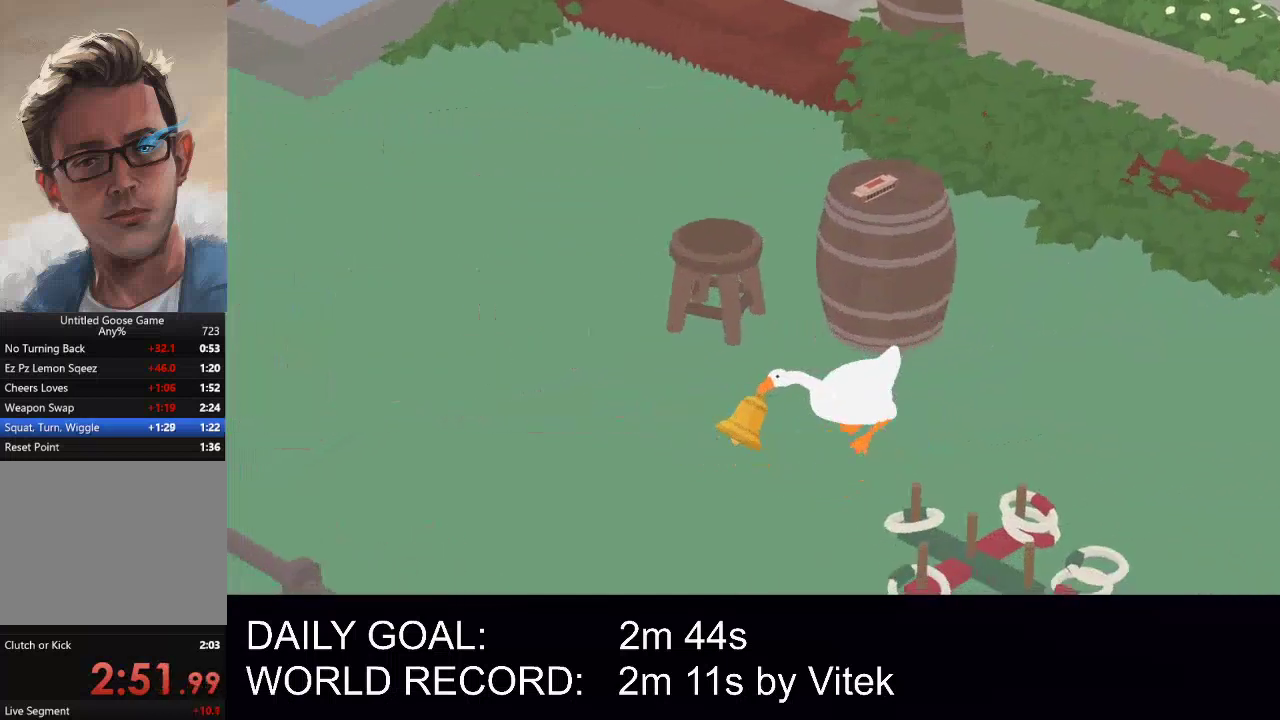
{"buttons": ["A", "L1", "L2"], "left_stick": "left", "events": [[83, "L2", "down"], [250, "left_stick", "left"]]}
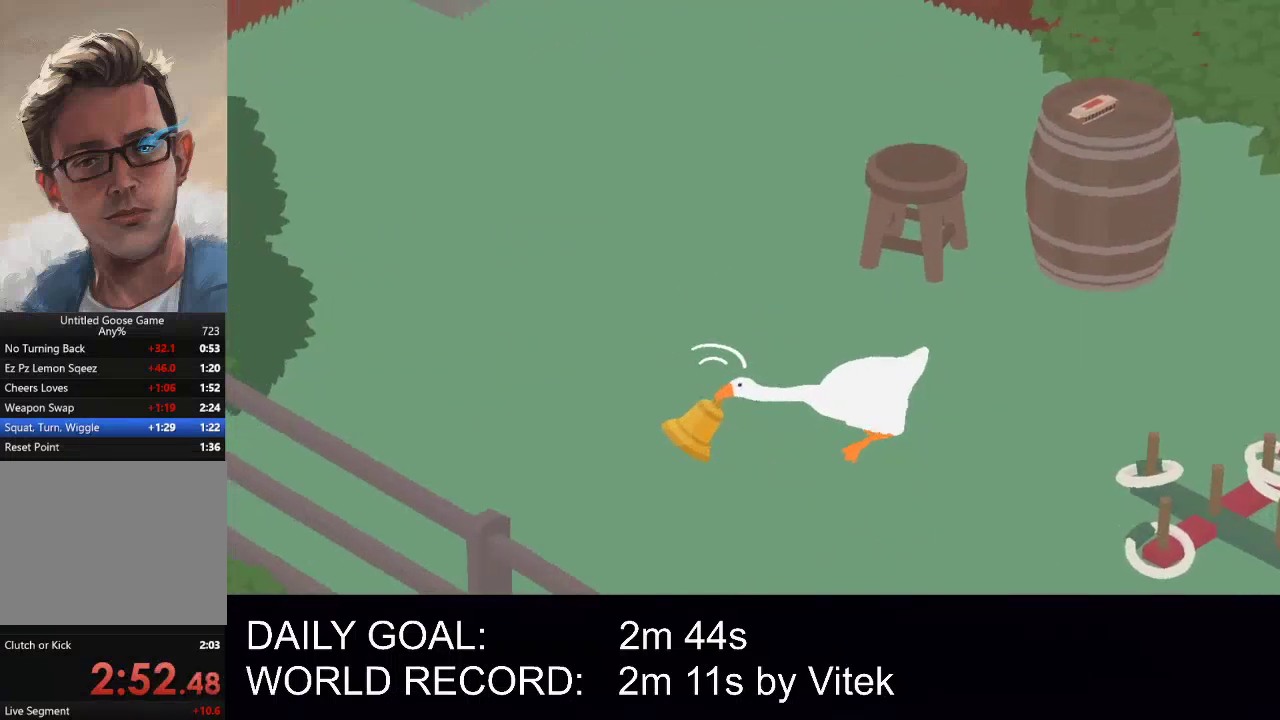
{"buttons": ["A", "L1", "L2"], "left_stick": "left", "events": []}